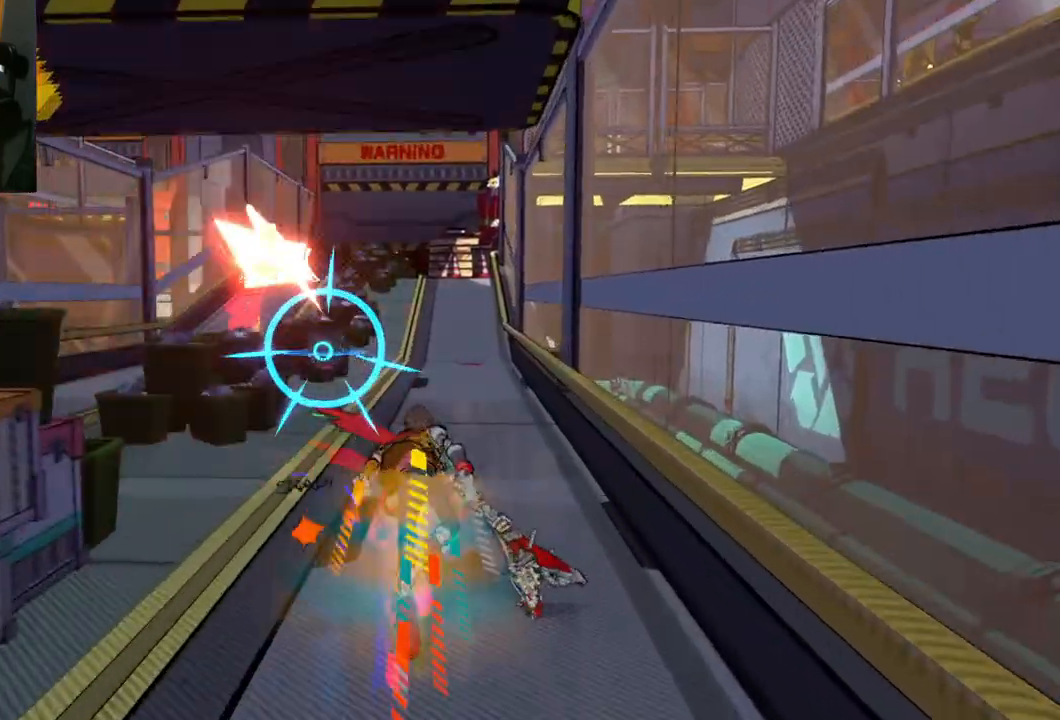
Gameplay with a controller (Xbox layout); each line is a JSON object with the inputs held at the frame after it. "events" lists button and stick changes between this image and that frame as [ms after this image, input, new state], when the widget could be followed in between. Not read: L2 R2.
{"buttons": [], "left_stick": "up", "right_stick": "center", "events": [[17, "R1", "up"], [33, "right_stick", "down-left"], [267, "R1", "down"], [350, "right_stick", "center"], [450, "R1", "up"]]}
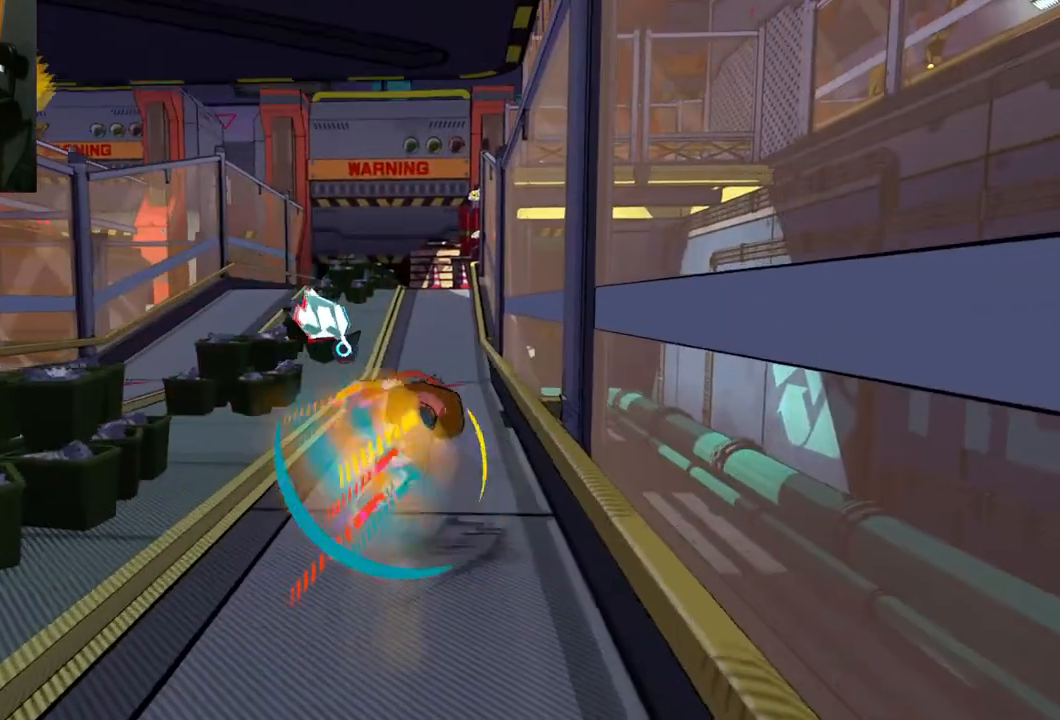
{"buttons": [], "left_stick": "up", "right_stick": "center", "events": [[217, "R1", "down"], [383, "R1", "up"]]}
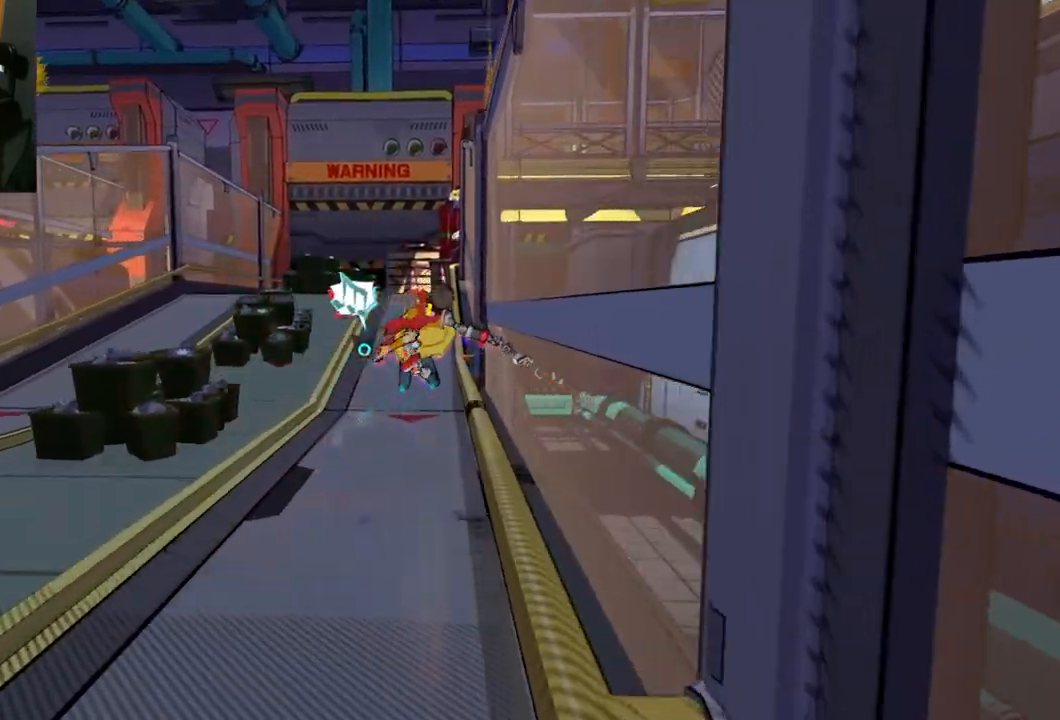
{"buttons": [], "left_stick": "up", "right_stick": "center", "events": []}
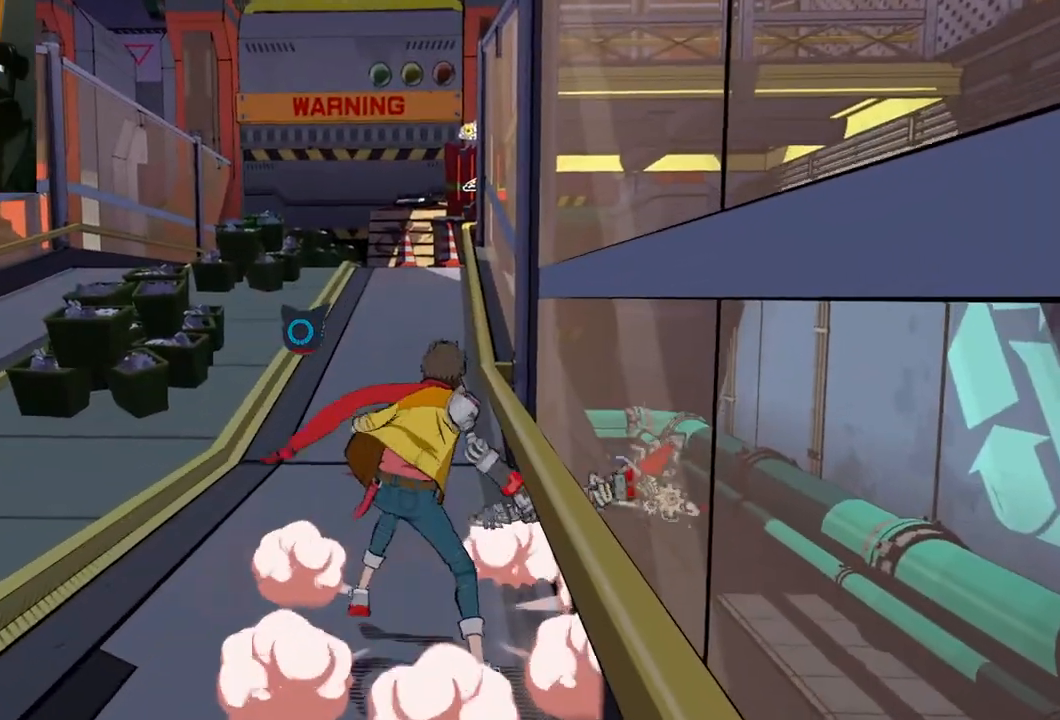
{"buttons": [], "left_stick": "up", "right_stick": "center", "events": []}
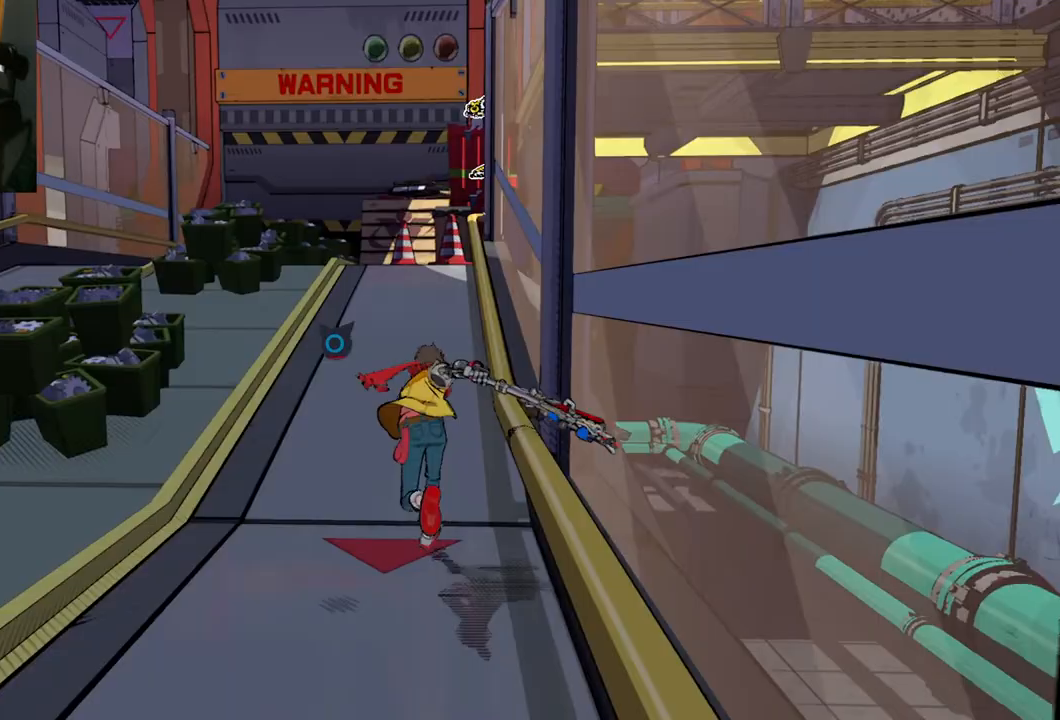
{"buttons": [], "left_stick": "up", "right_stick": "down-right", "events": [[267, "right_stick", "down-right"]]}
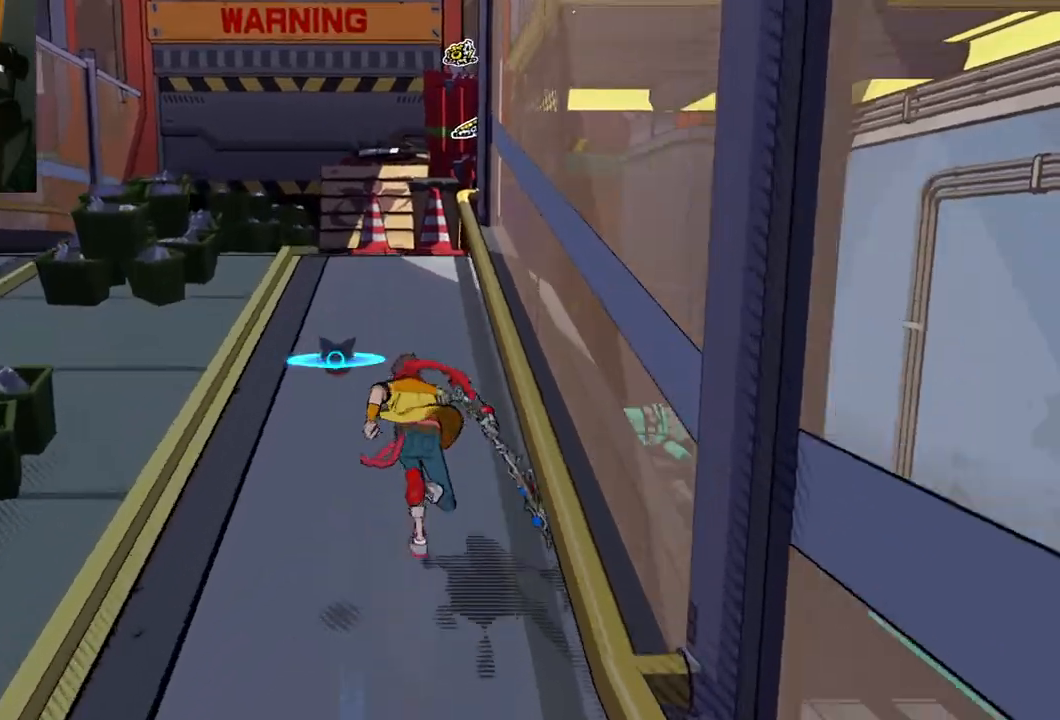
{"buttons": [], "left_stick": "up", "right_stick": "down-right", "events": []}
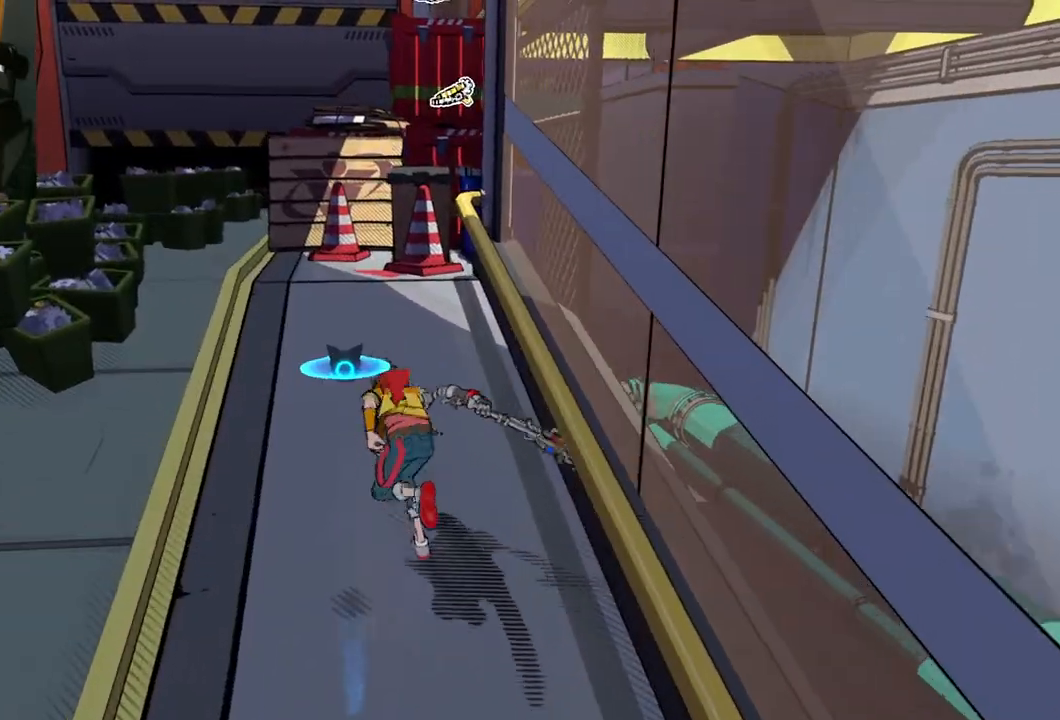
{"buttons": [], "left_stick": "up", "right_stick": "down-right", "events": [[217, "right_stick", "right"], [367, "right_stick", "down-right"]]}
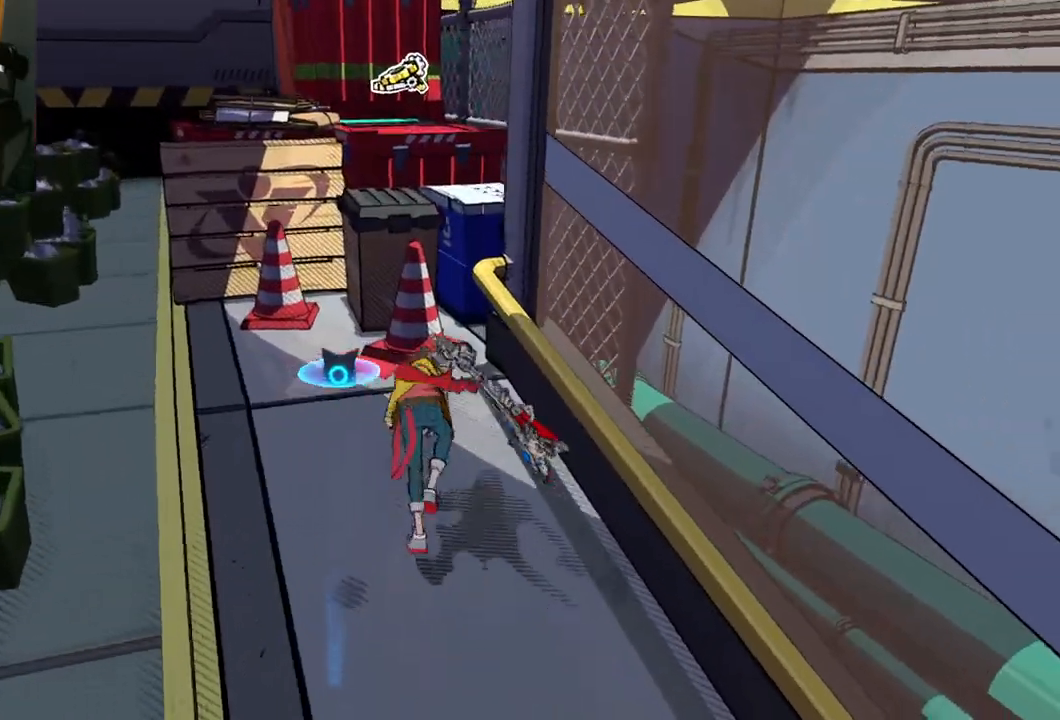
{"buttons": ["A"], "left_stick": "up", "right_stick": "center", "events": [[200, "right_stick", "center"], [300, "A", "down"]]}
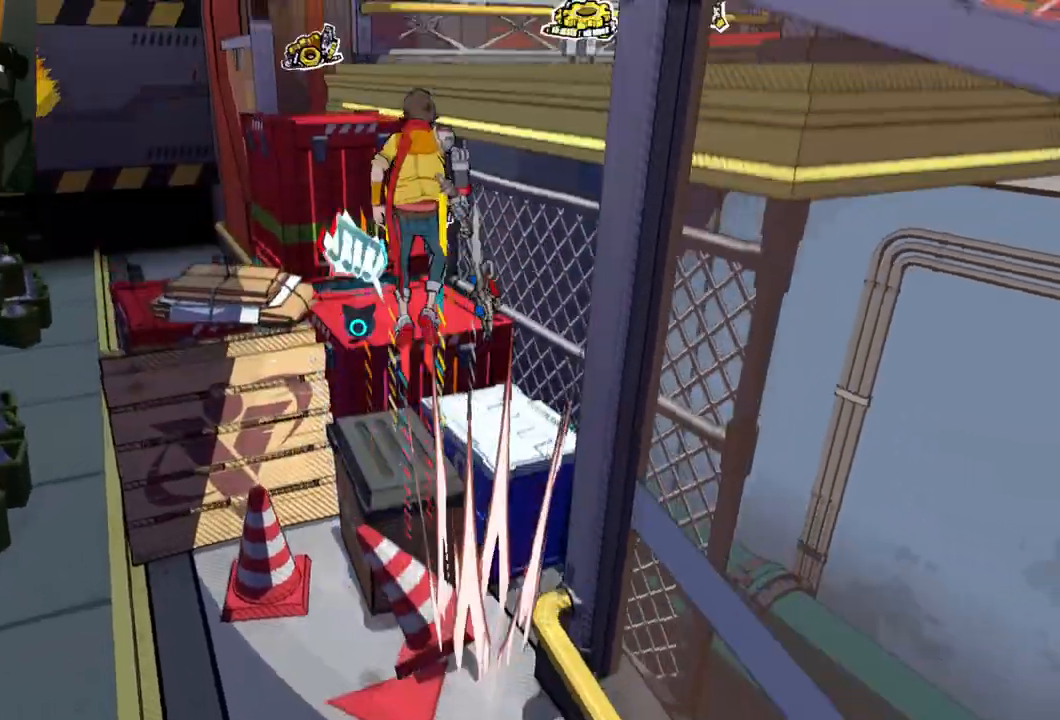
{"buttons": [], "left_stick": "up", "right_stick": "center", "events": [[33, "A", "up"], [200, "left_stick", "up-right"], [500, "left_stick", "up"]]}
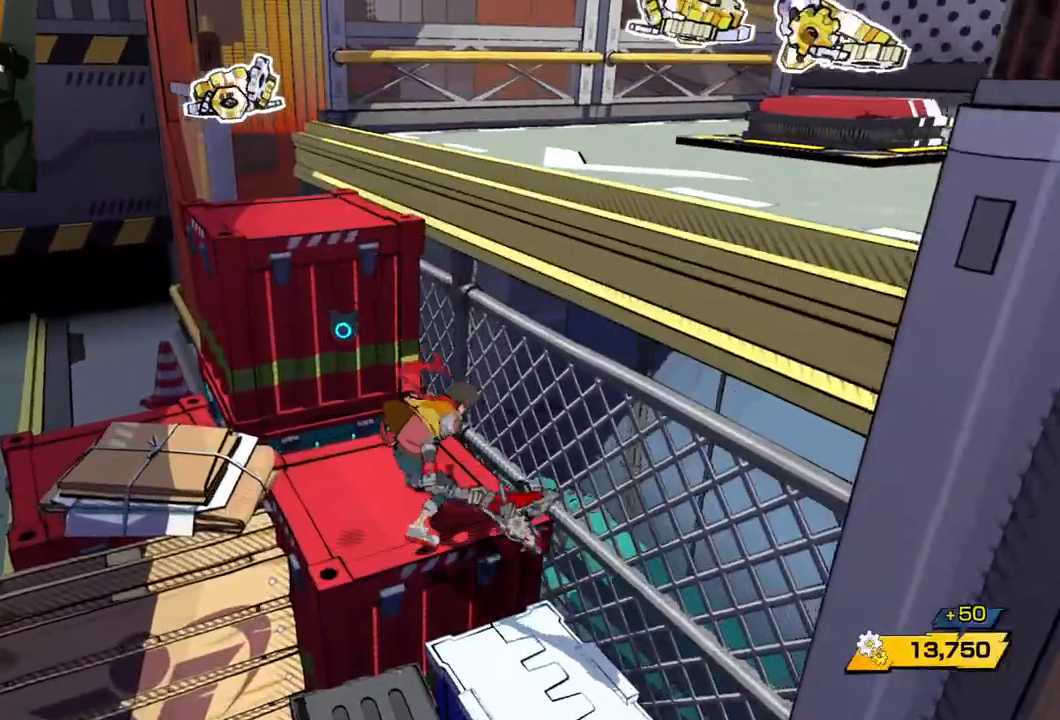
{"buttons": [], "left_stick": "up-right", "right_stick": "center", "events": [[50, "A", "down"], [333, "A", "up"], [367, "left_stick", "up-right"]]}
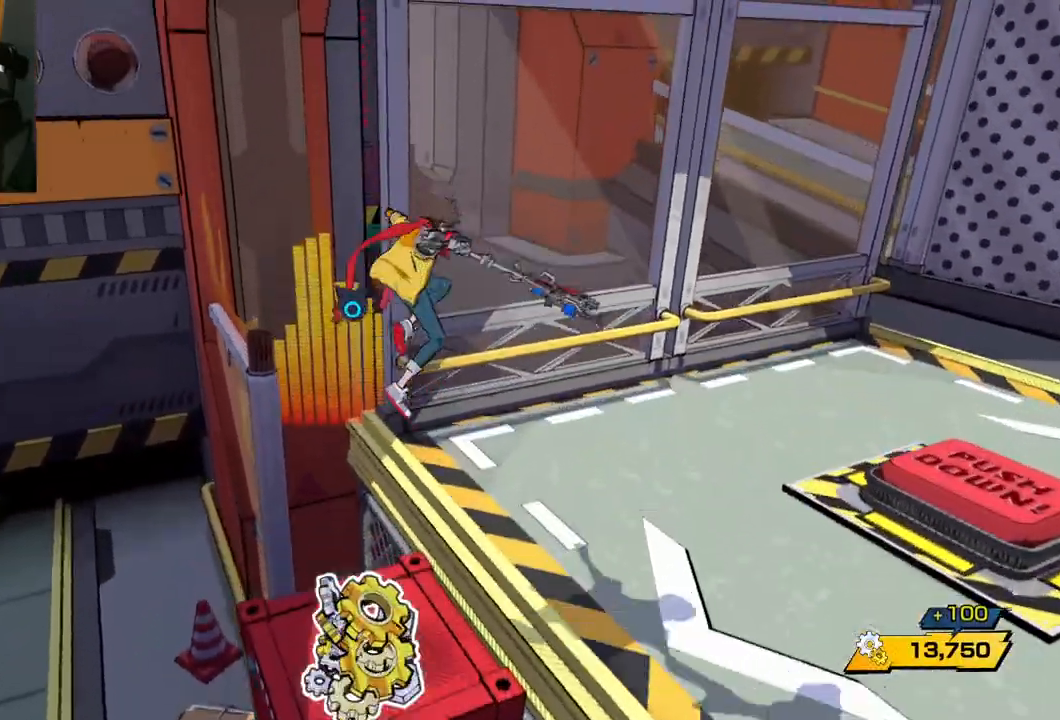
{"buttons": [], "left_stick": "right", "right_stick": "down-right", "events": [[83, "right_stick", "down-right"], [217, "left_stick", "right"]]}
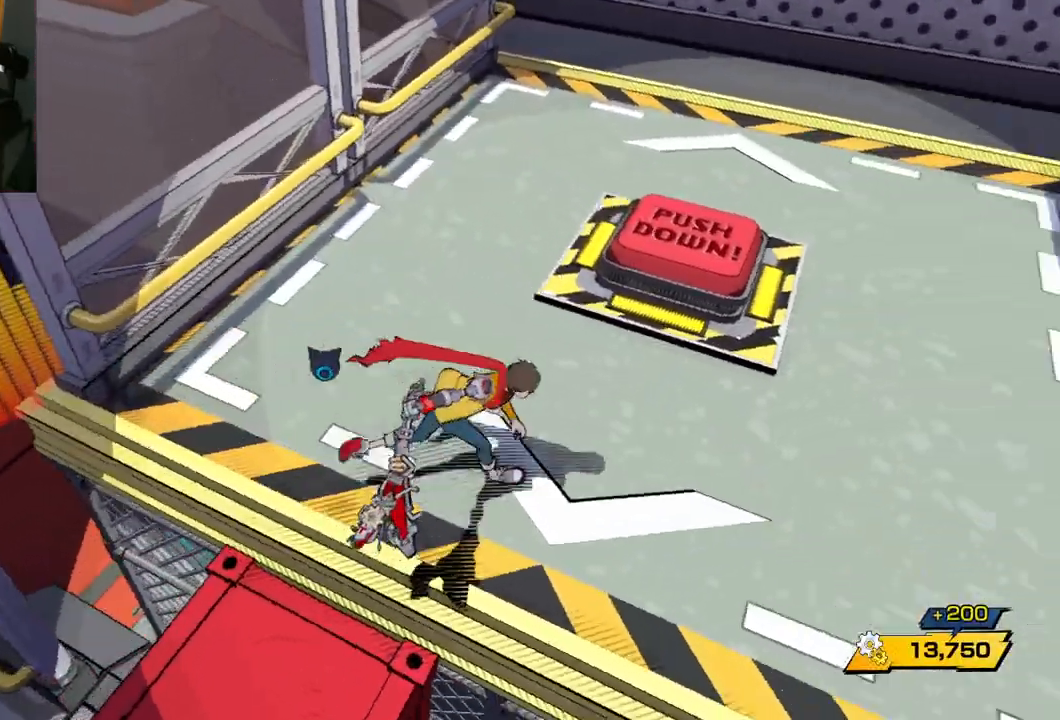
{"buttons": ["Y"], "left_stick": "center", "right_stick": "center", "events": [[50, "left_stick", "up-right"], [50, "right_stick", "center"], [100, "A", "down"], [217, "A", "up"], [333, "Y", "down"], [383, "left_stick", "center"]]}
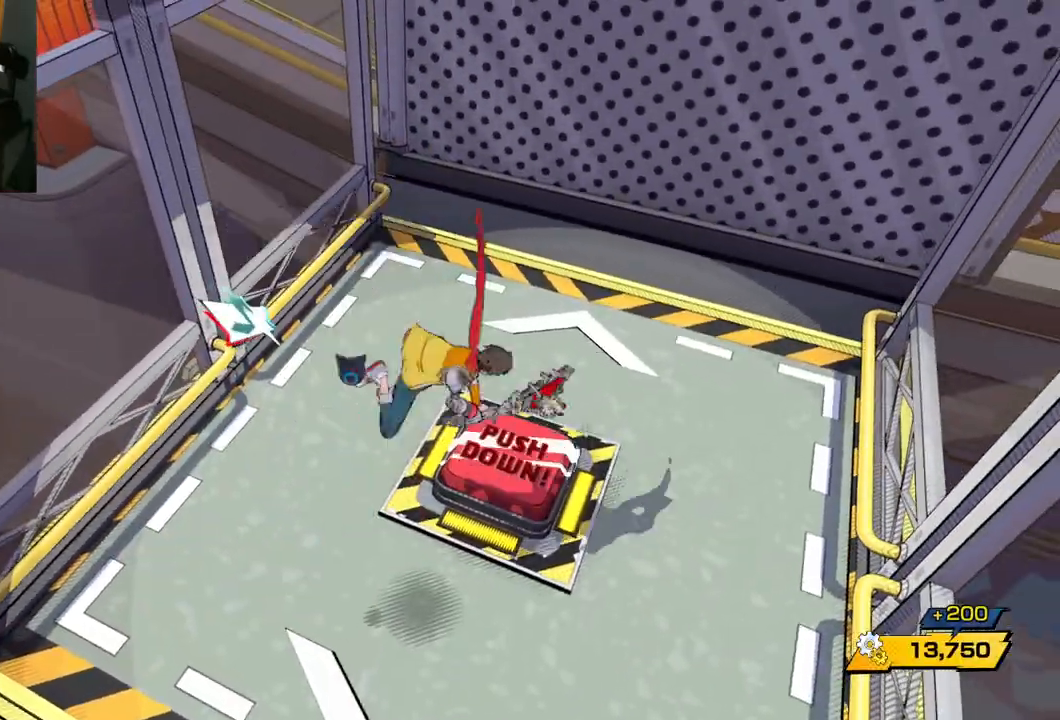
{"buttons": ["Y"], "left_stick": "center", "right_stick": "center", "events": []}
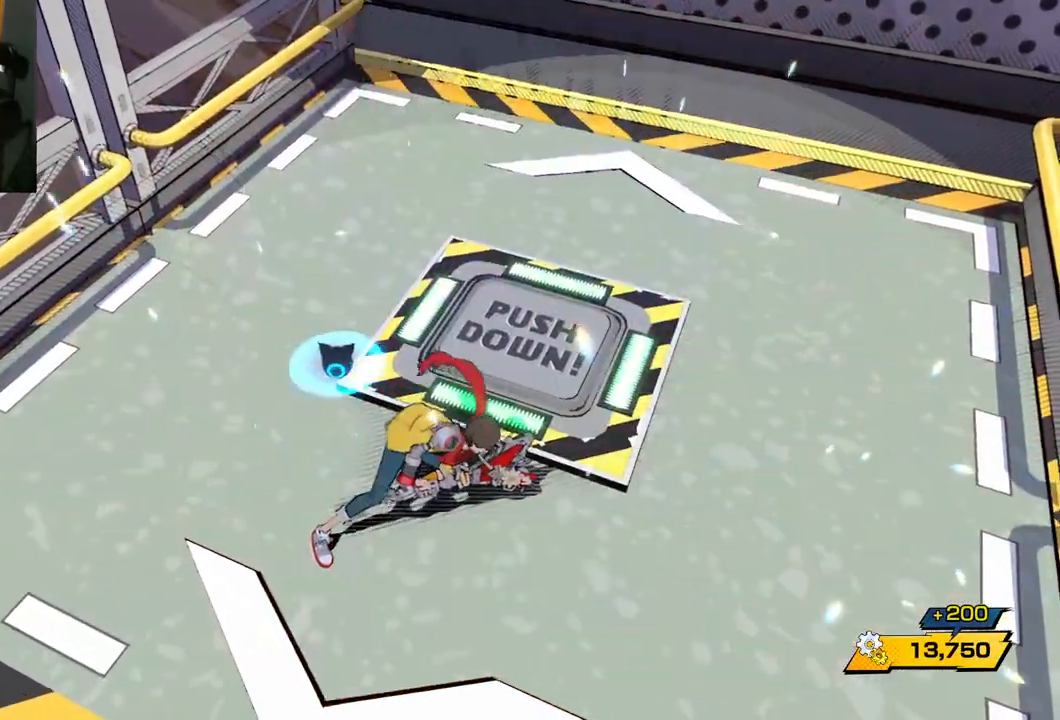
{"buttons": [], "left_stick": "center", "right_stick": "center", "events": [[217, "Y", "up"]]}
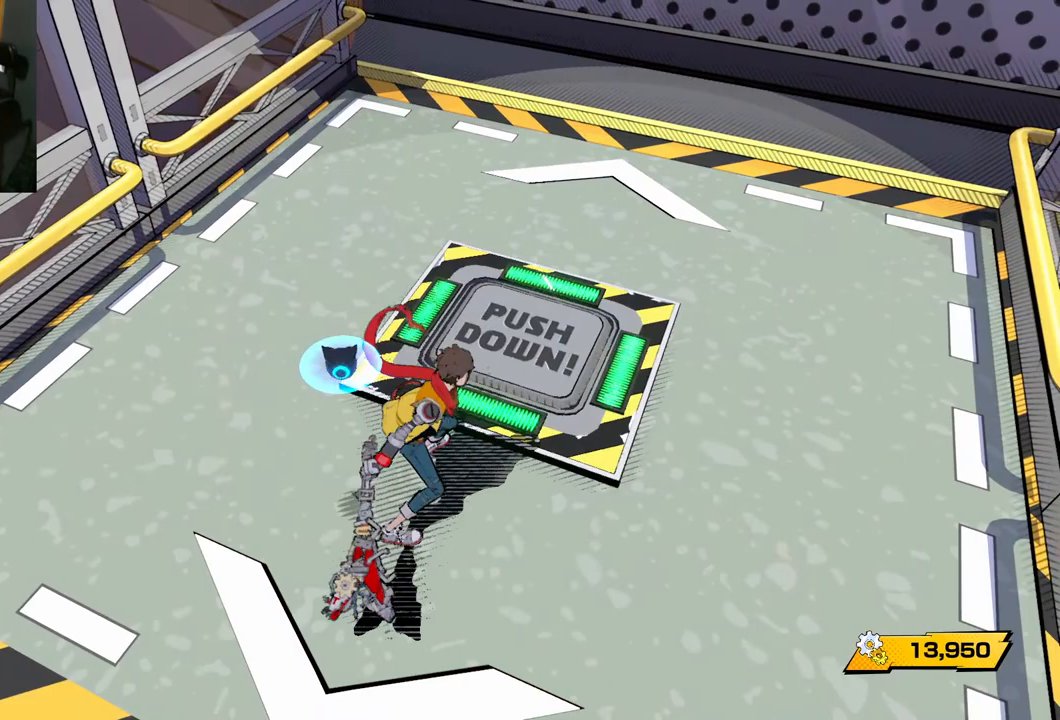
{"buttons": [], "left_stick": "down-right", "right_stick": "center", "events": [[67, "left_stick", "left"], [283, "left_stick", "down-left"], [400, "left_stick", "down"], [500, "left_stick", "down-right"]]}
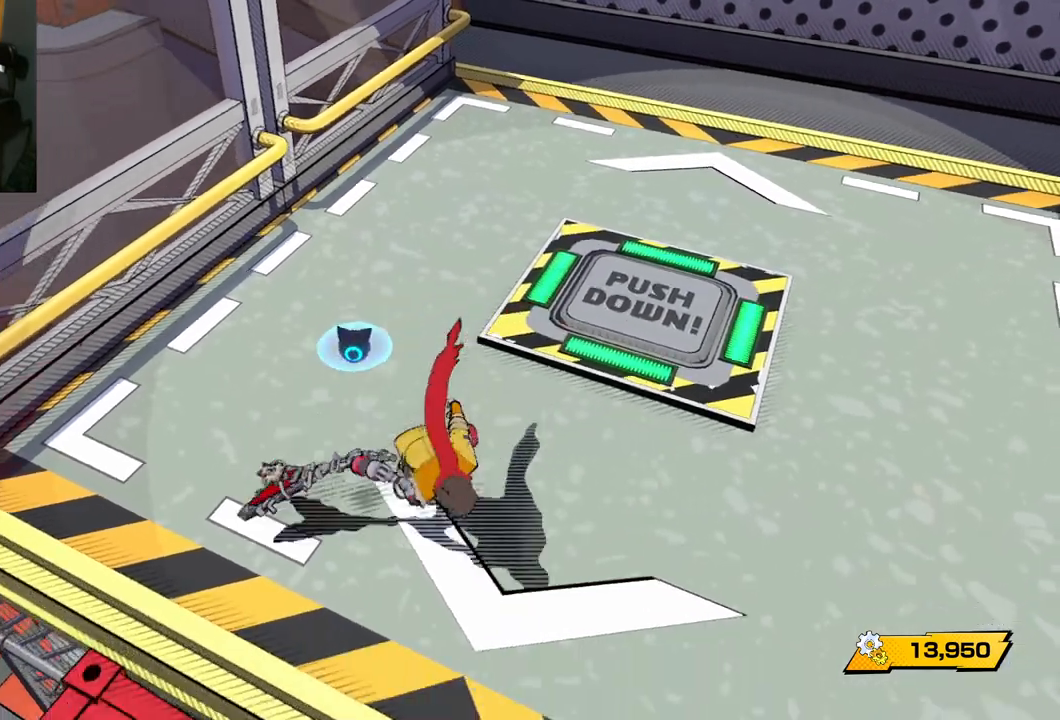
{"buttons": [], "left_stick": "down-left", "right_stick": "center", "events": [[183, "left_stick", "up-right"], [350, "left_stick", "up-left"], [483, "left_stick", "down-left"]]}
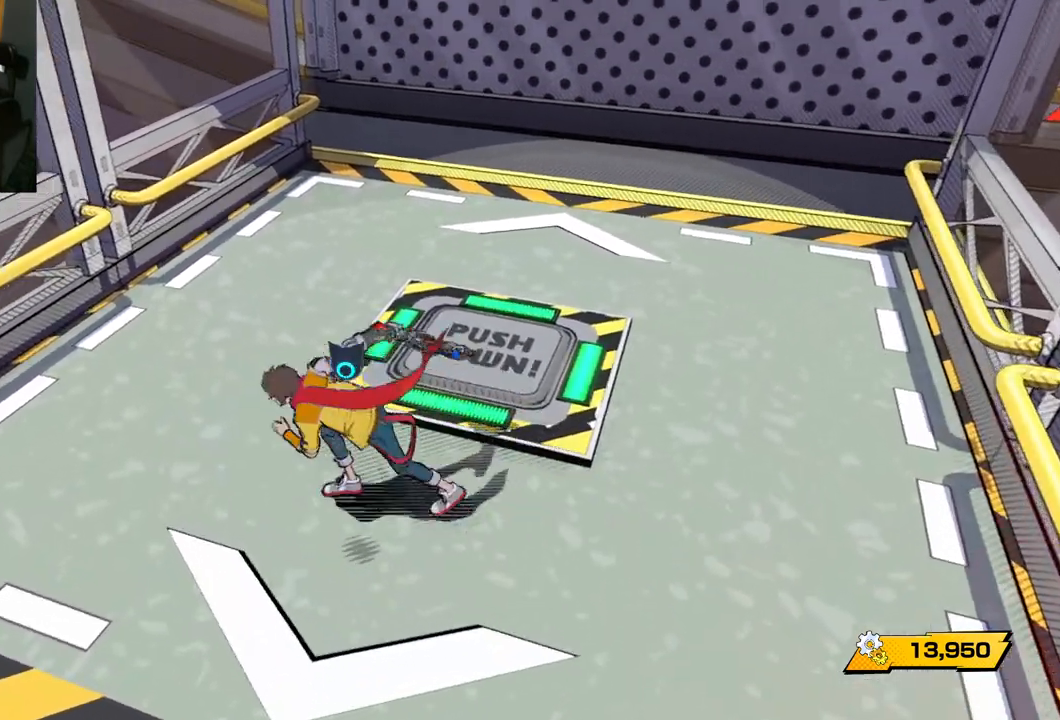
{"buttons": [], "left_stick": "down-right", "right_stick": "center", "events": [[67, "left_stick", "down-right"], [200, "left_stick", "up-right"], [283, "left_stick", "up-left"], [367, "left_stick", "down-left"], [450, "left_stick", "down-right"]]}
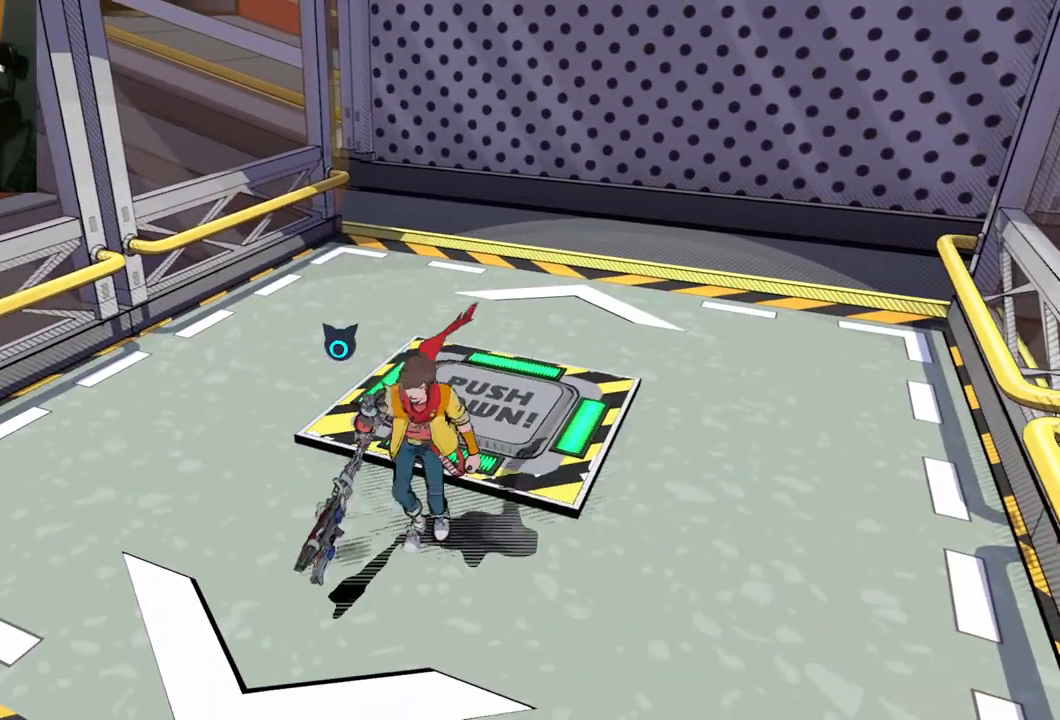
{"buttons": [], "left_stick": "up-left", "right_stick": "center", "events": [[33, "left_stick", "up-right"], [133, "left_stick", "up-left"], [217, "left_stick", "down-left"], [317, "left_stick", "down-right"], [433, "left_stick", "up-right"], [500, "left_stick", "up-left"]]}
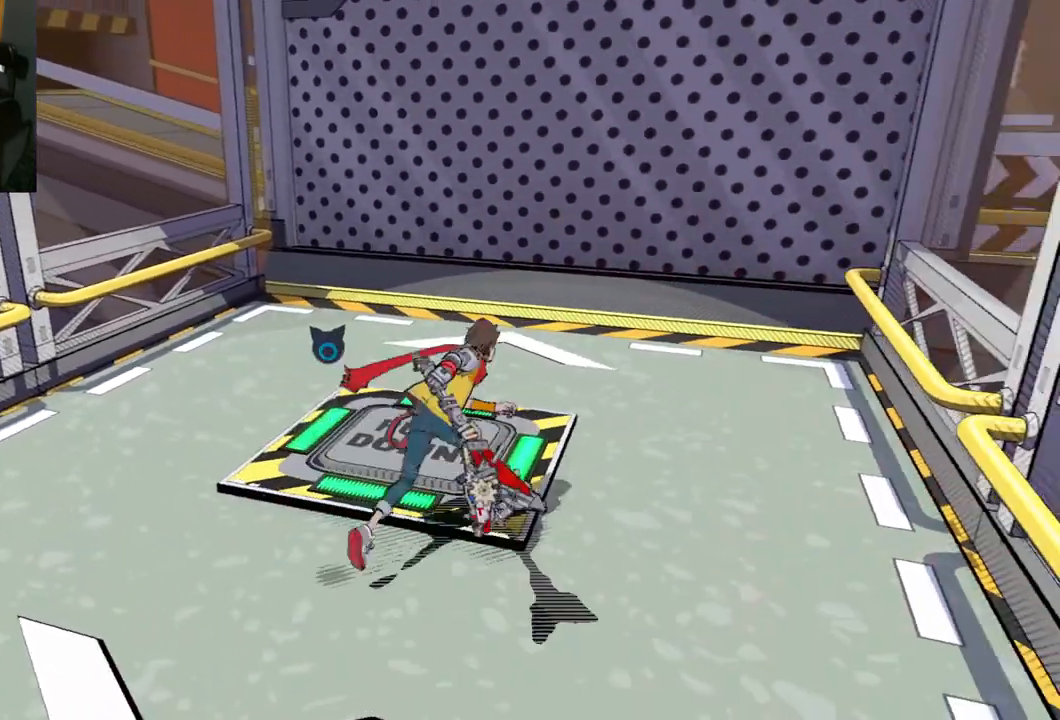
{"buttons": [], "left_stick": "down-right", "right_stick": "center", "events": [[133, "left_stick", "down"], [233, "left_stick", "down-right"]]}
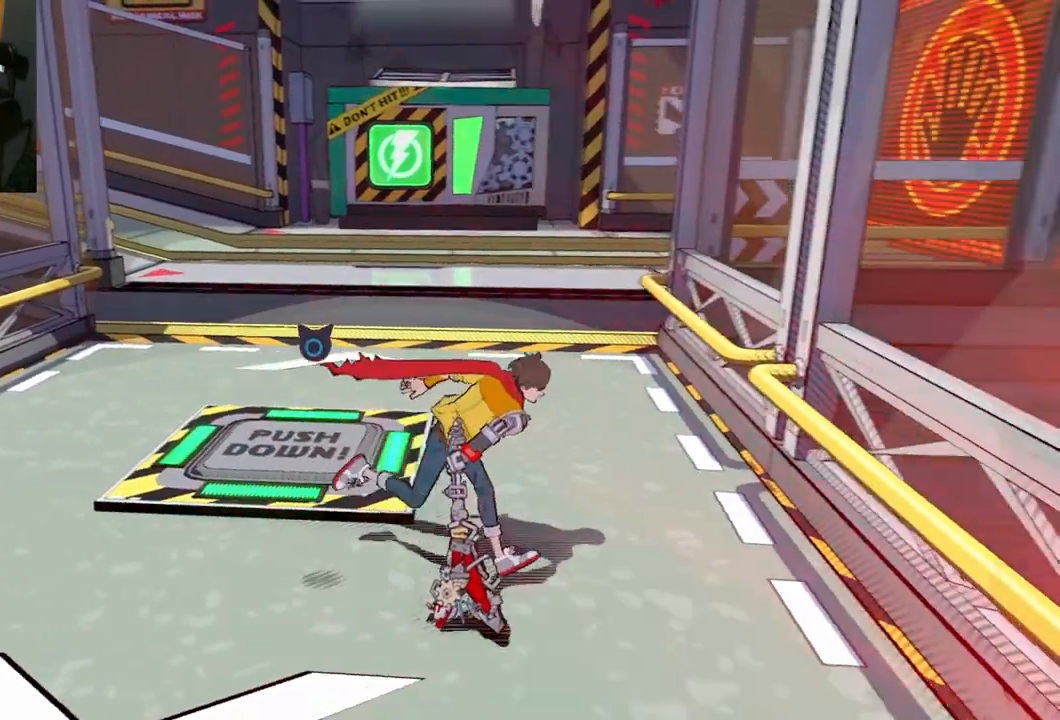
{"buttons": [], "left_stick": "up-left", "right_stick": "center", "events": [[67, "left_stick", "up-right"], [233, "left_stick", "up-left"]]}
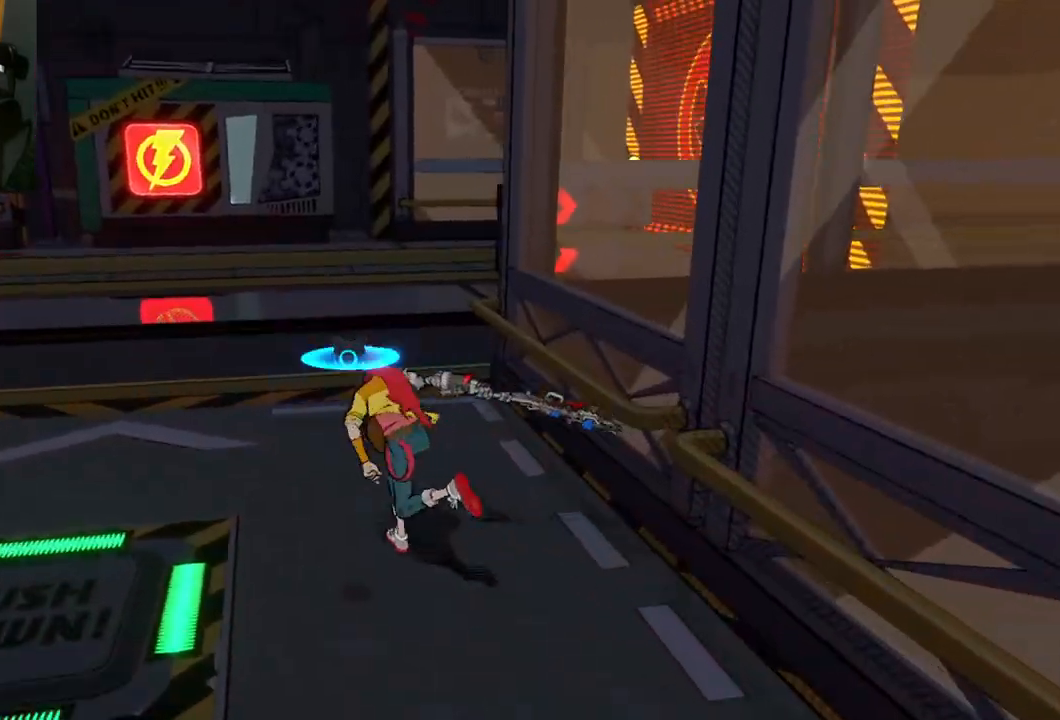
{"buttons": [], "left_stick": "up-left", "right_stick": "right", "events": [[500, "right_stick", "right"]]}
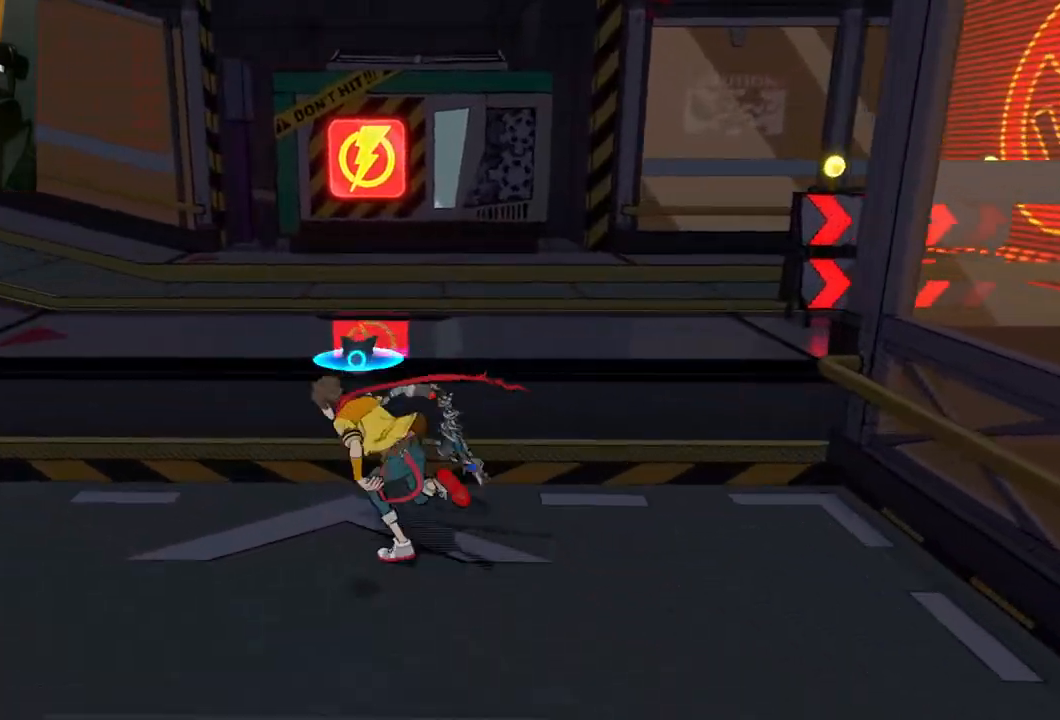
{"buttons": [], "left_stick": "center", "right_stick": "center", "events": [[400, "right_stick", "center"], [433, "left_stick", "center"]]}
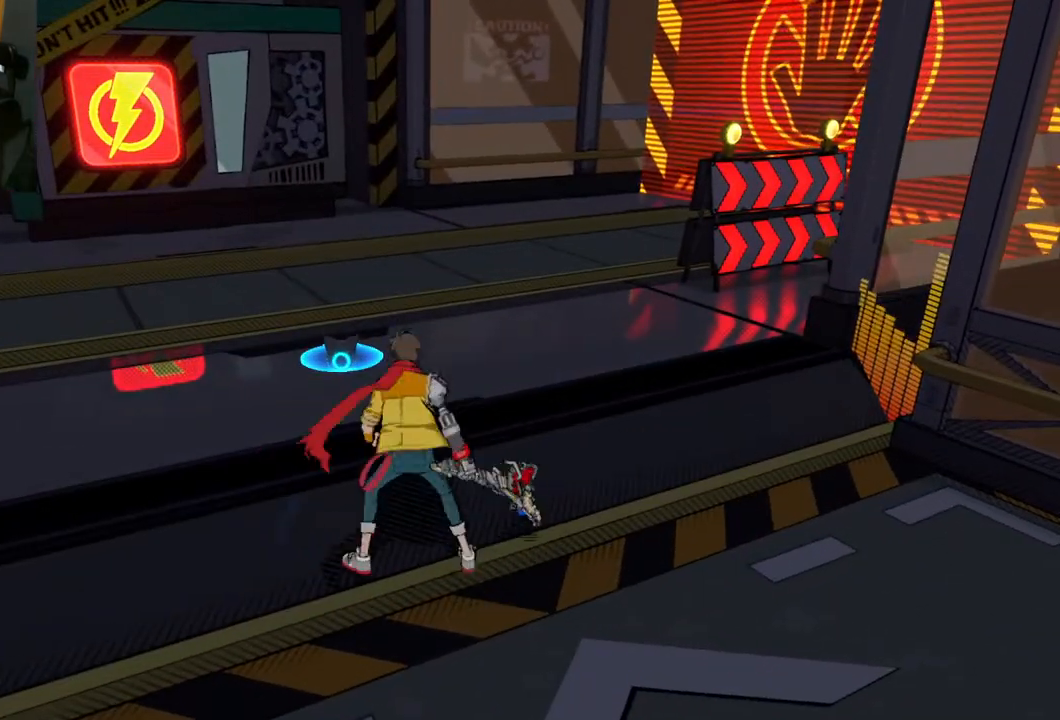
{"buttons": [], "left_stick": "center", "right_stick": "right", "events": [[400, "right_stick", "right"]]}
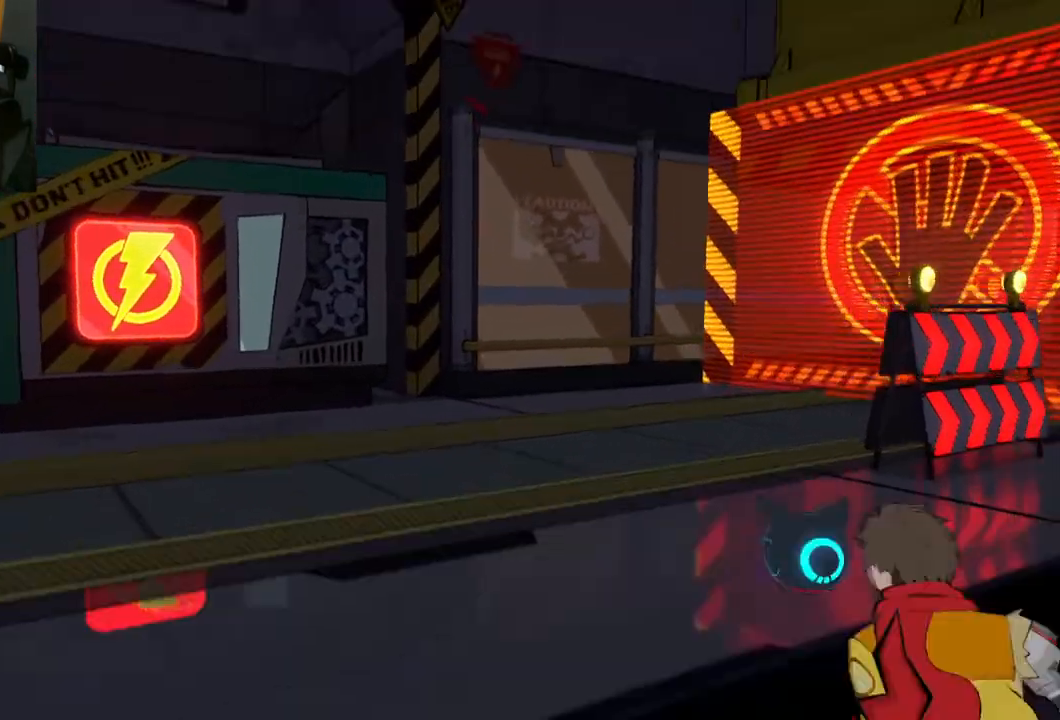
{"buttons": [], "left_stick": "center", "right_stick": "center", "events": [[317, "right_stick", "center"]]}
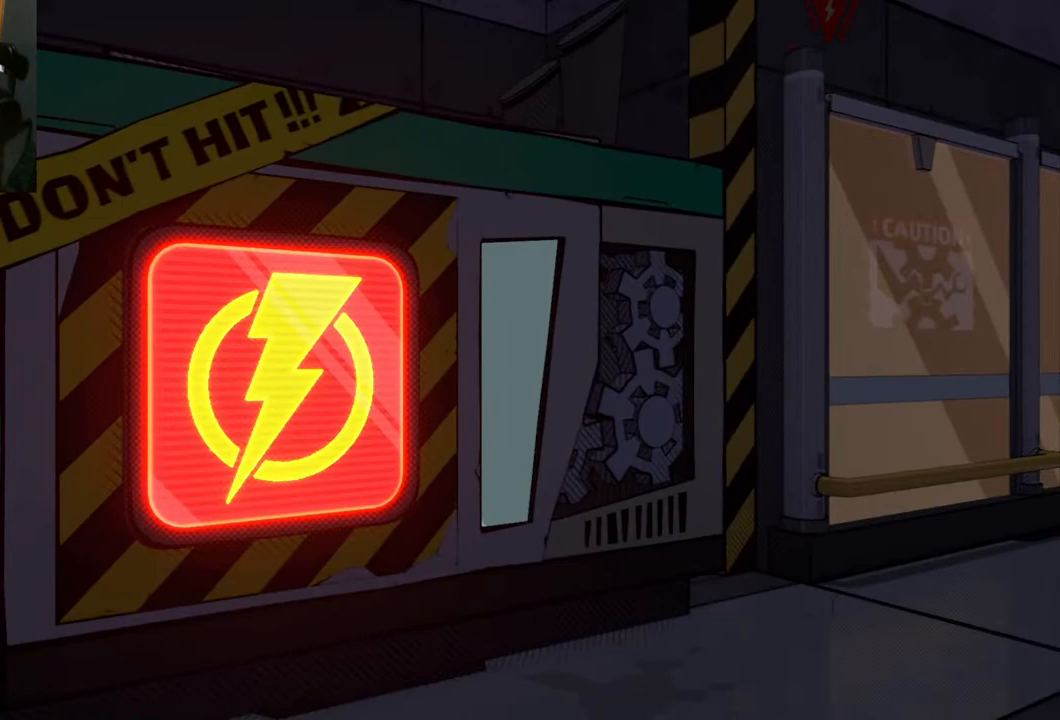
{"buttons": [], "left_stick": "center", "right_stick": "center", "events": []}
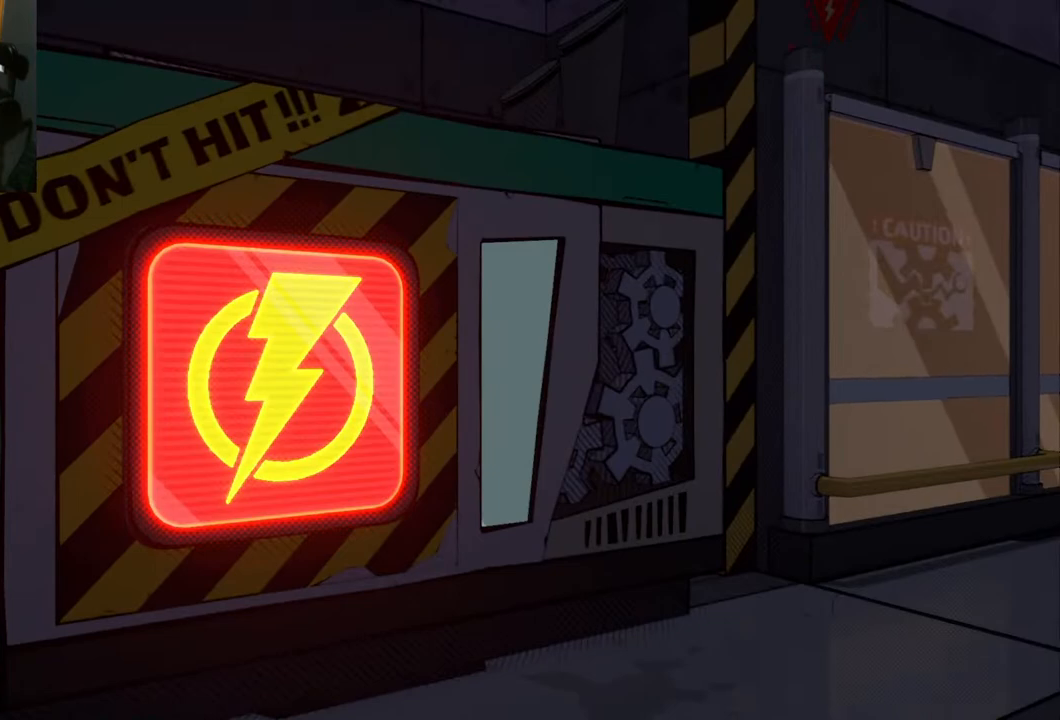
{"buttons": [], "left_stick": "center", "right_stick": "center", "events": []}
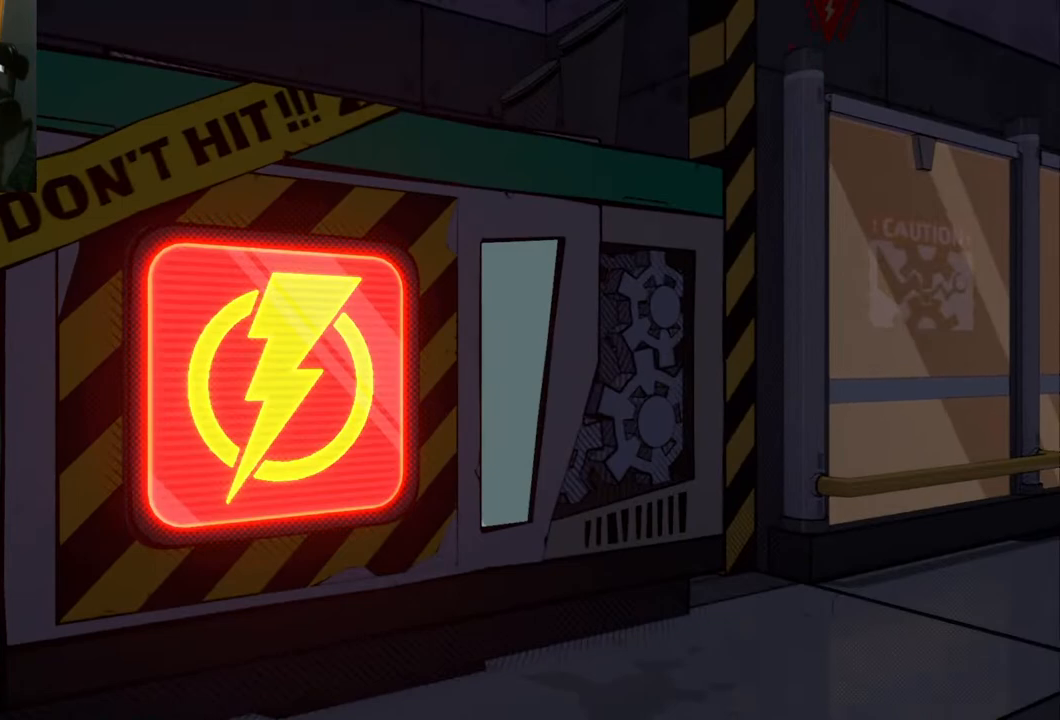
{"buttons": [], "left_stick": "center", "right_stick": "center", "events": []}
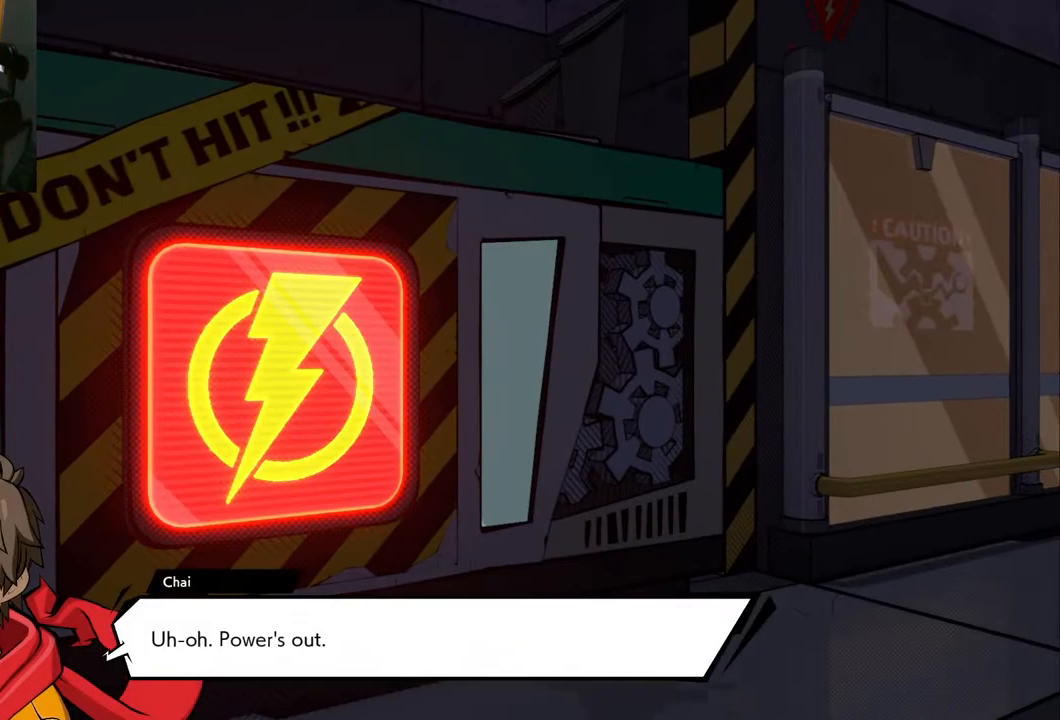
{"buttons": [], "left_stick": "center", "right_stick": "center", "events": []}
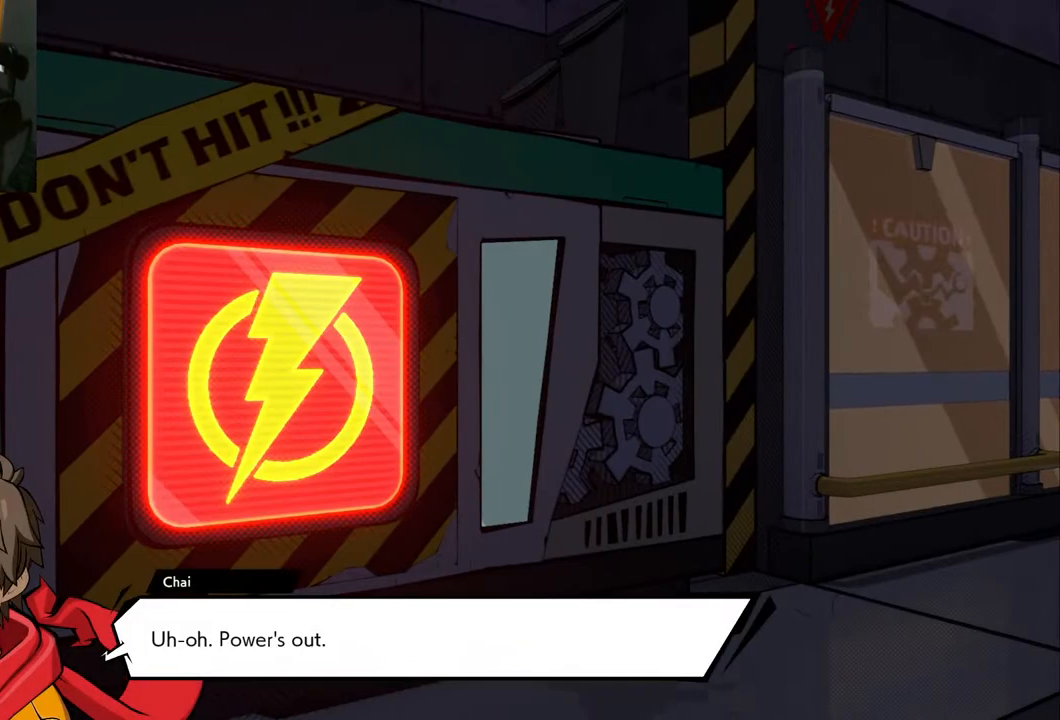
{"buttons": [], "left_stick": "center", "right_stick": "center", "events": []}